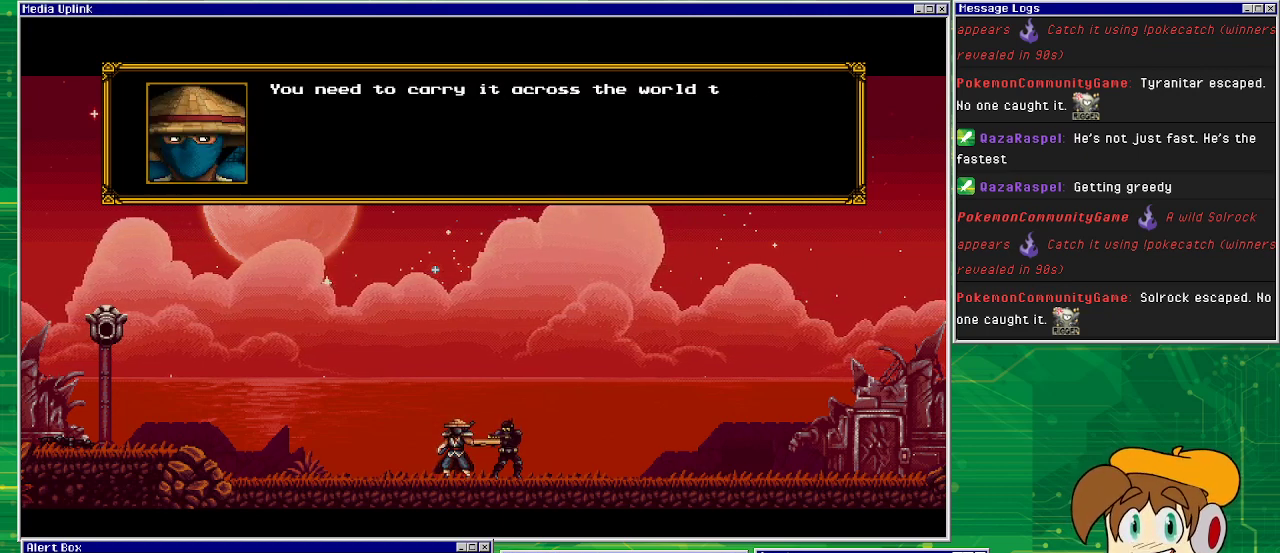
Gameplay with a controller (PlayStation layout); each line is a JSON object with the inputs held at the frame after it. "events" lists button and stick changes between this image and that frame as [ms after this image, input, new state], when the widget could be followed in between. Not read: L1 L2 L3 R2 R3 left_stick right_stick.
{"buttons": [], "events": []}
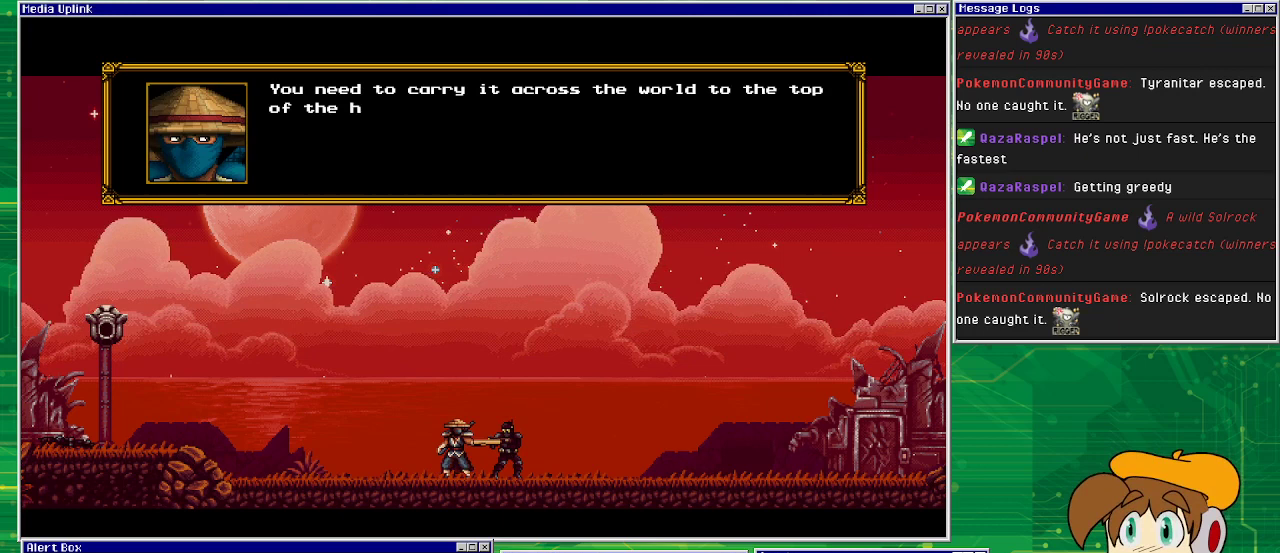
{"buttons": [], "events": []}
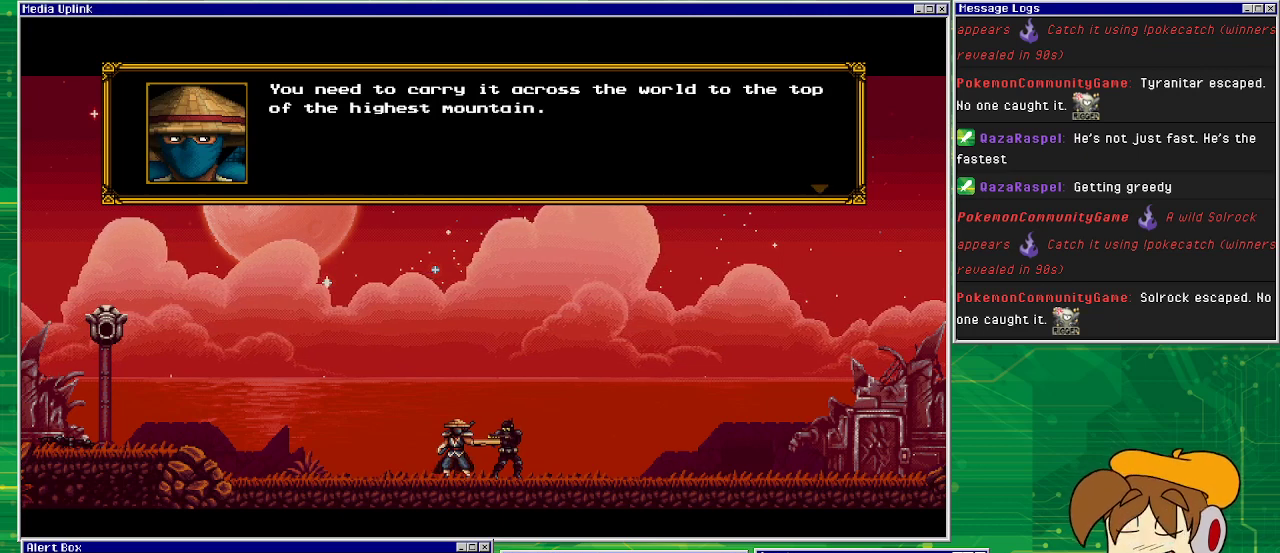
{"buttons": [], "events": []}
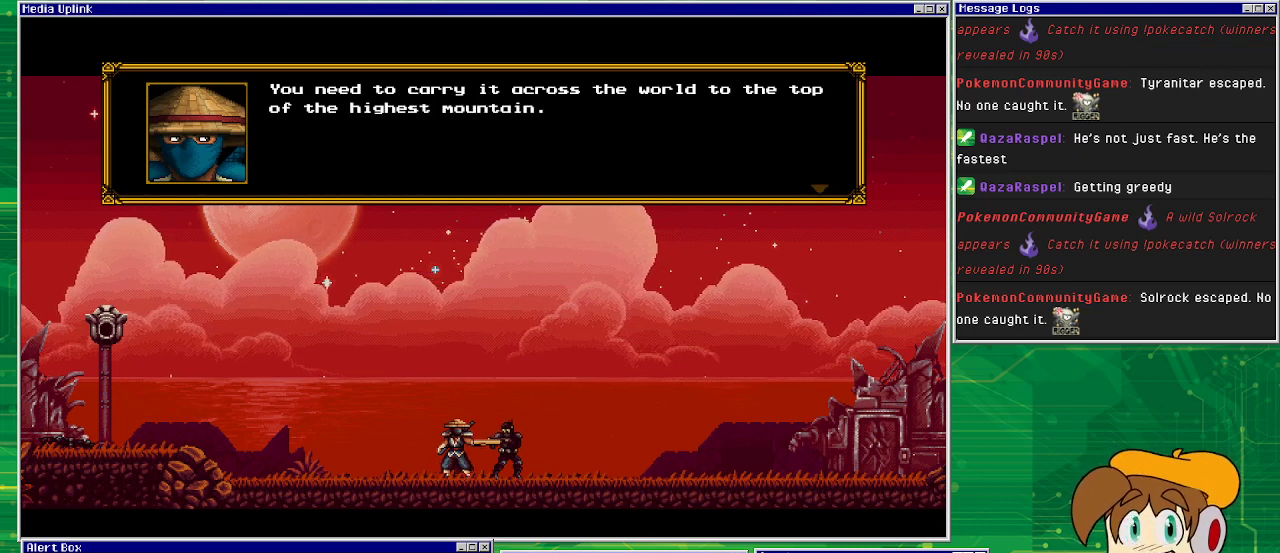
{"buttons": [], "events": []}
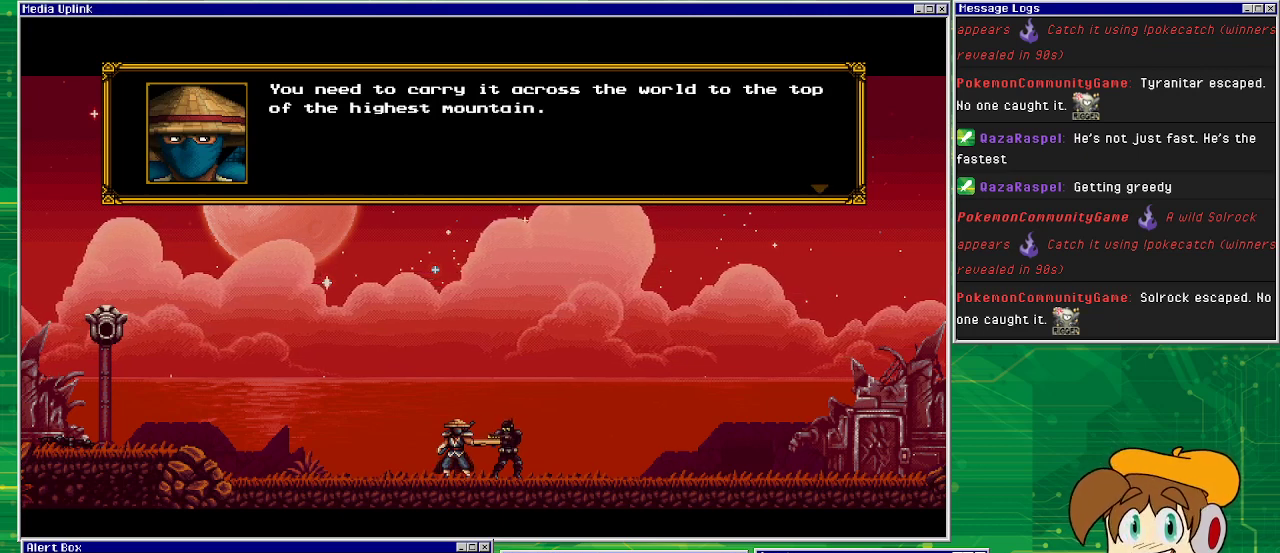
{"buttons": [], "events": [[200, "CROSS", "down"], [367, "CROSS", "up"]]}
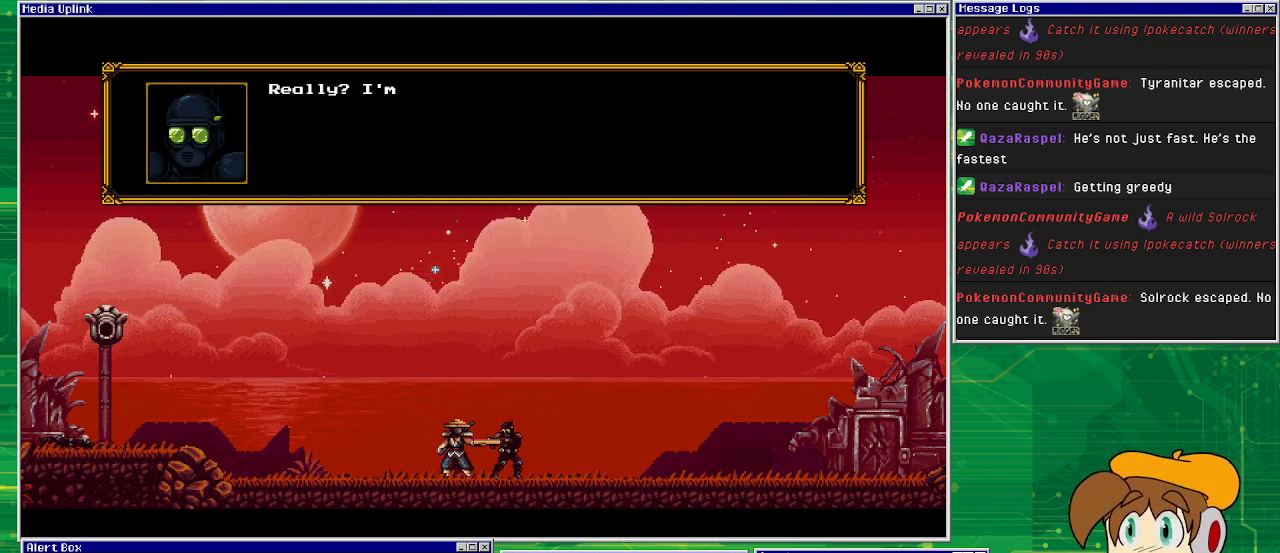
{"buttons": [], "events": []}
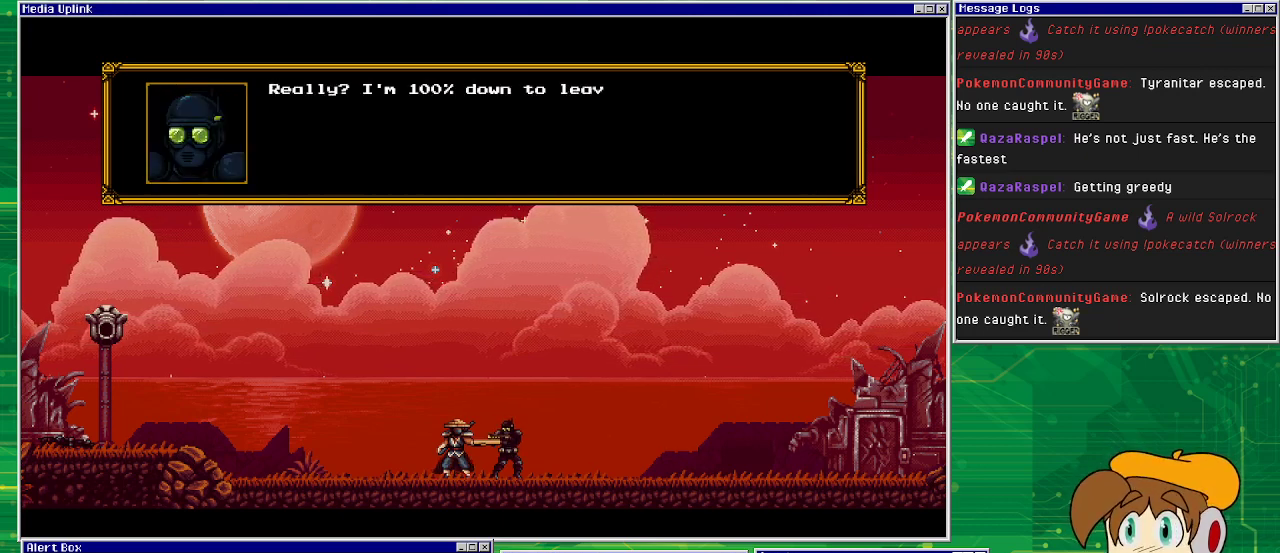
{"buttons": [], "events": []}
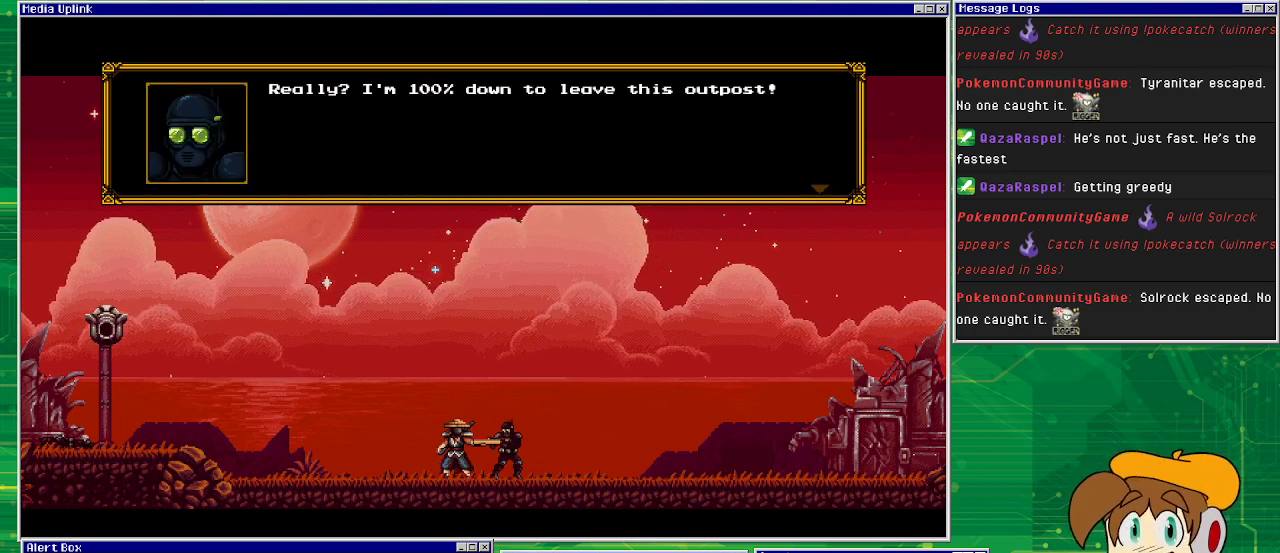
{"buttons": [], "events": []}
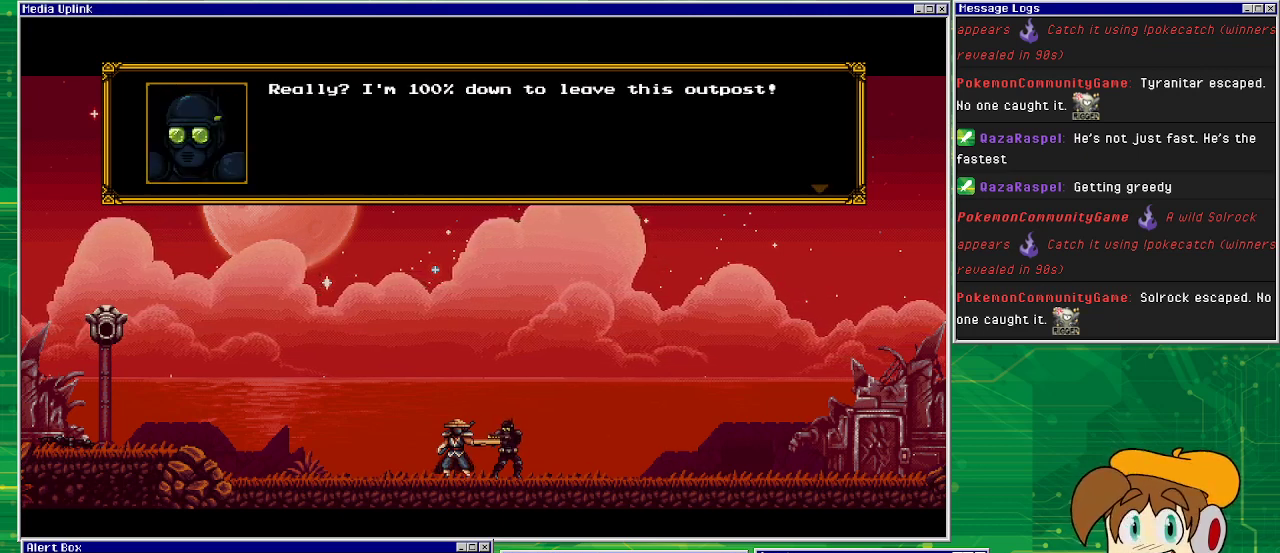
{"buttons": [], "events": []}
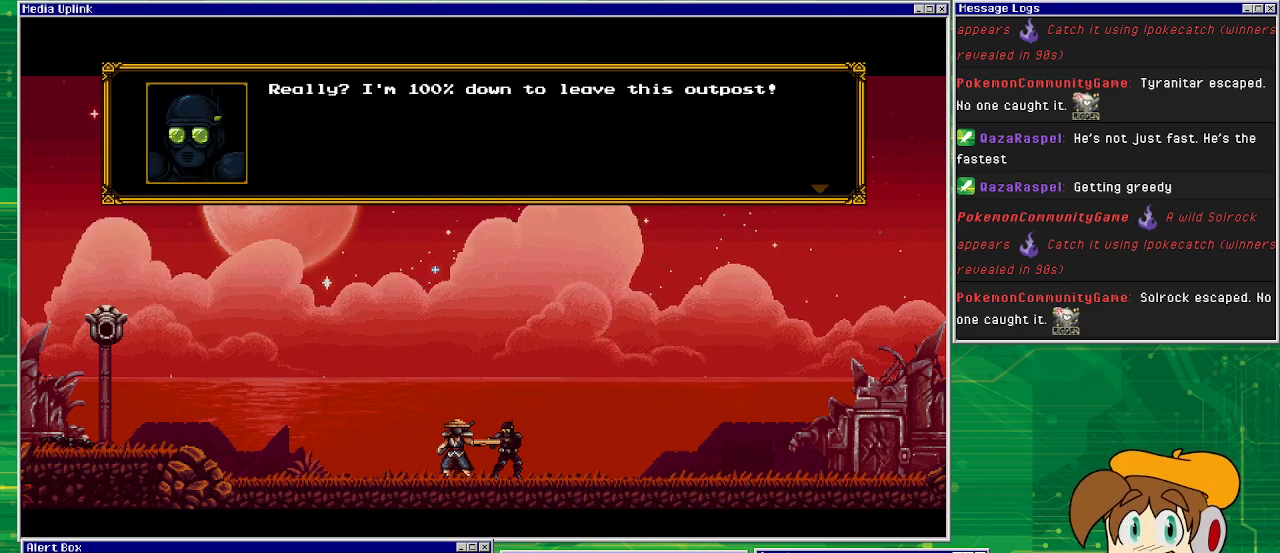
{"buttons": [], "events": []}
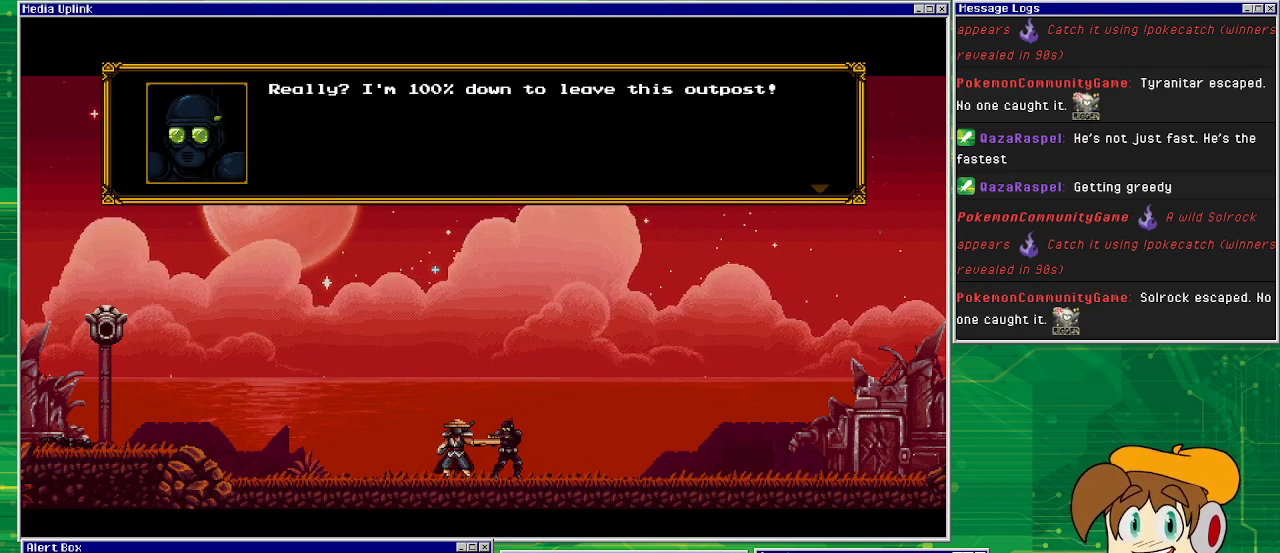
{"buttons": [], "events": []}
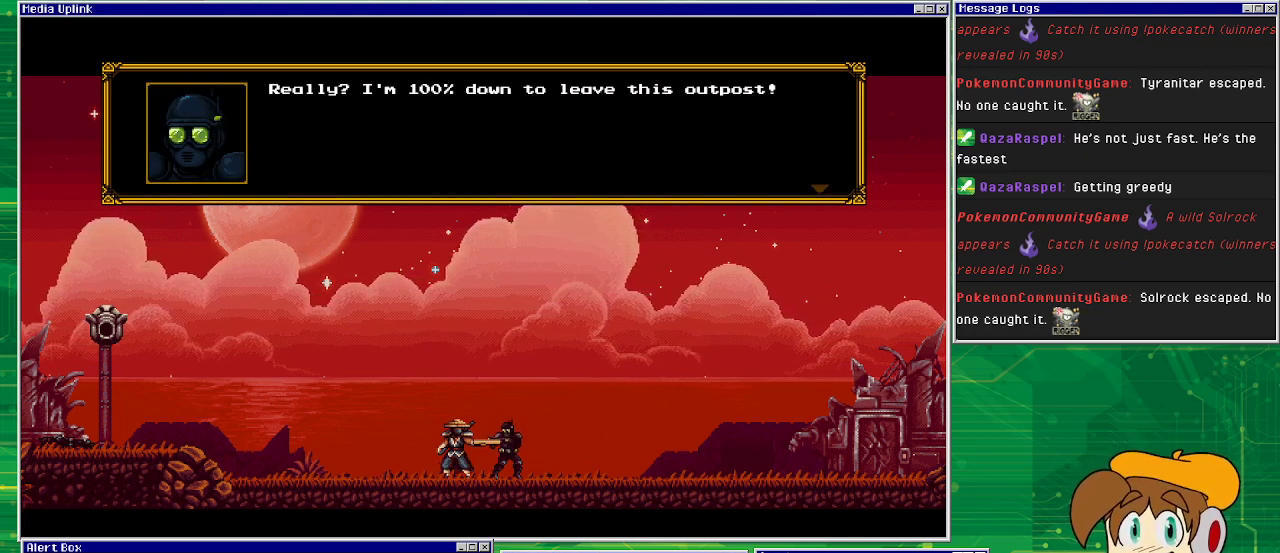
{"buttons": ["CROSS"], "events": [[400, "CROSS", "down"]]}
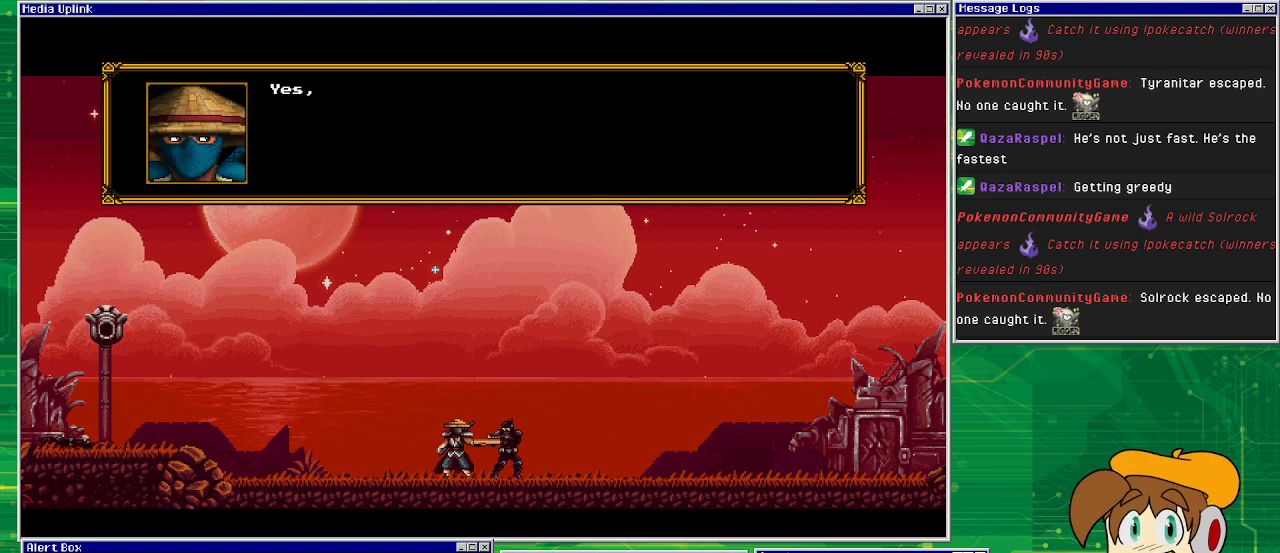
{"buttons": [], "events": [[67, "CROSS", "up"]]}
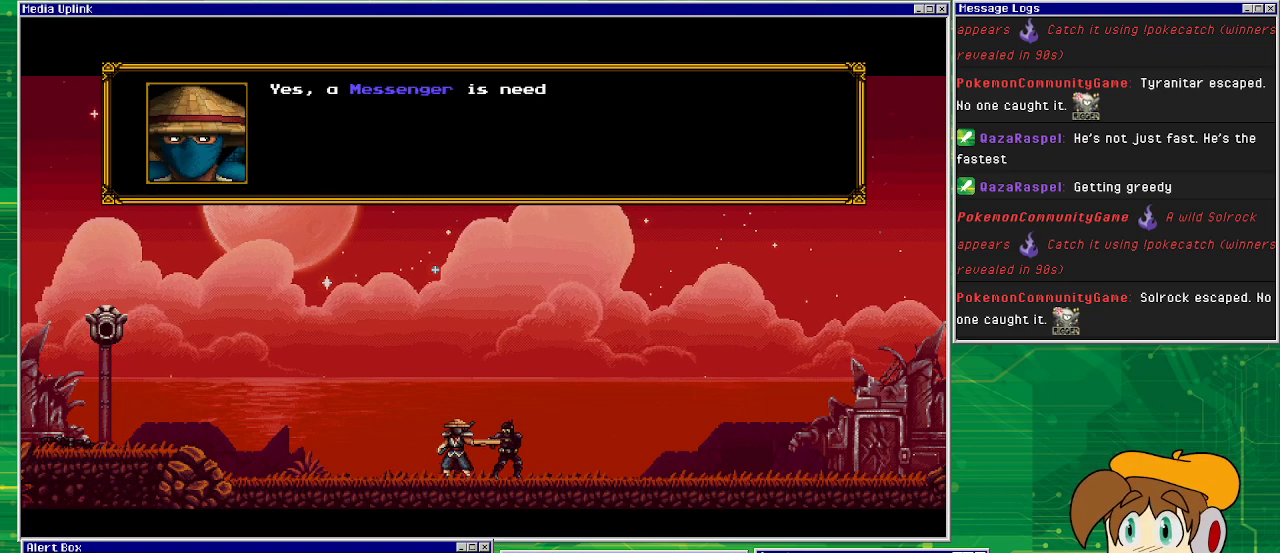
{"buttons": [], "events": []}
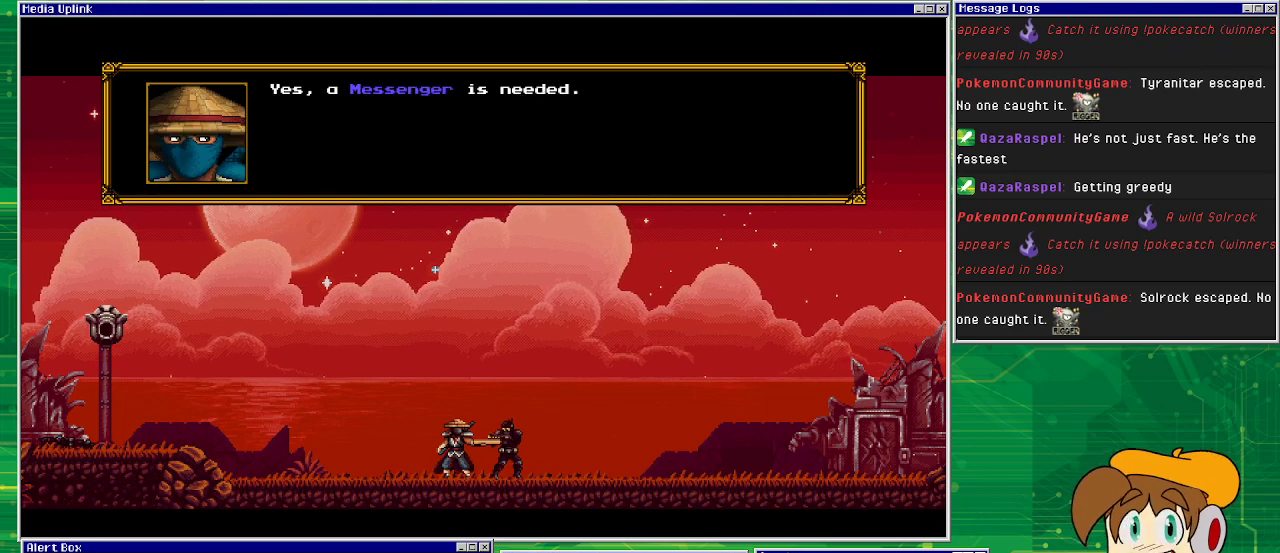
{"buttons": [], "events": []}
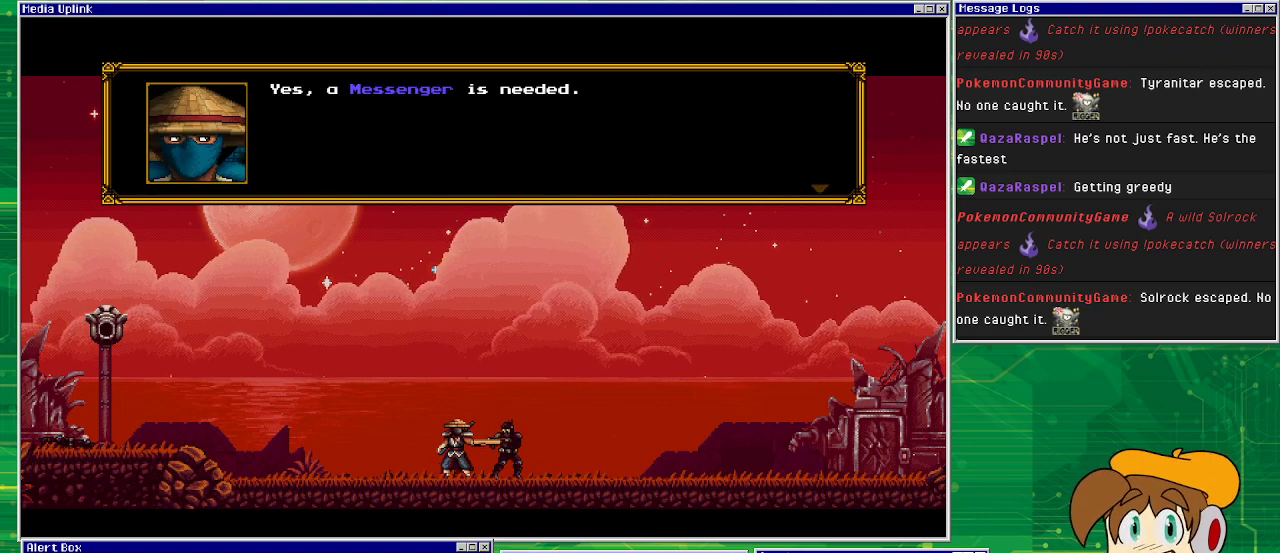
{"buttons": [], "events": []}
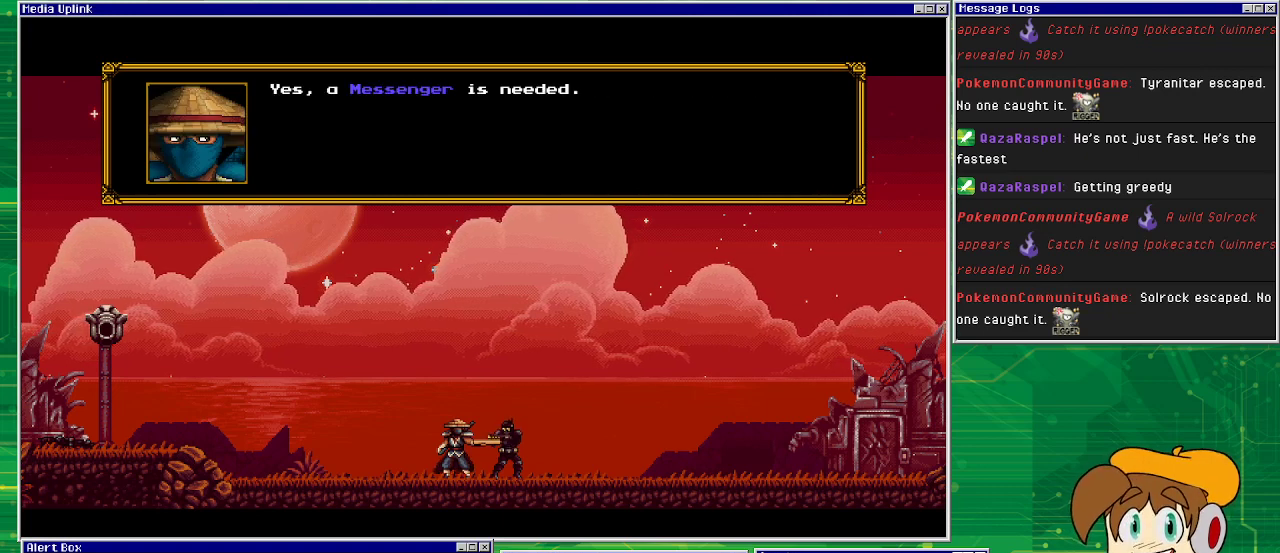
{"buttons": [], "events": [[133, "CROSS", "down"], [233, "CROSS", "up"]]}
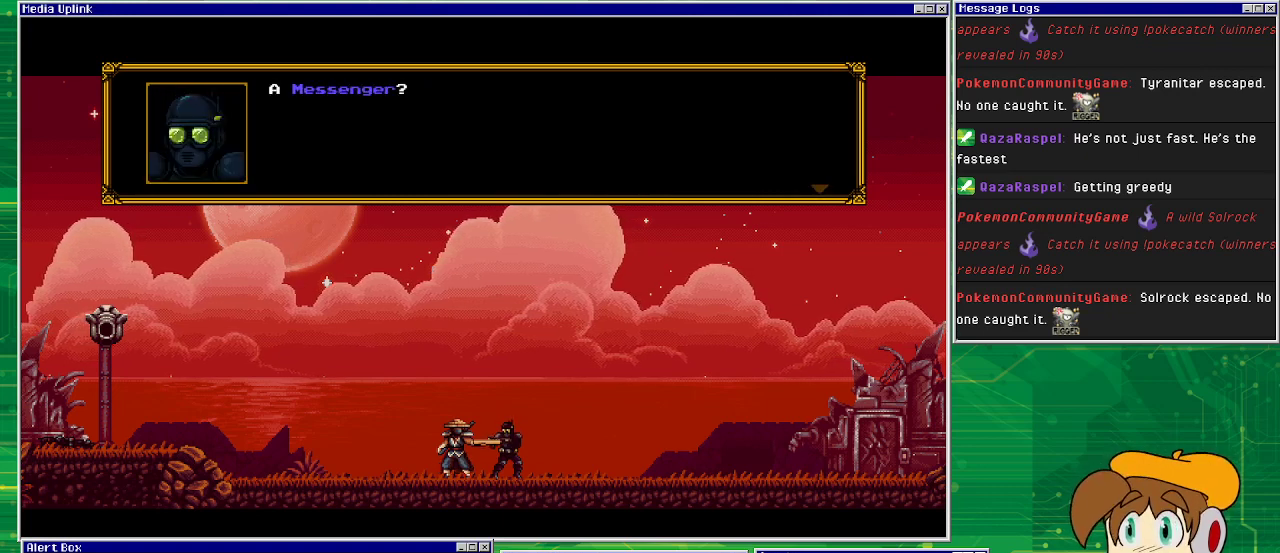
{"buttons": [], "events": []}
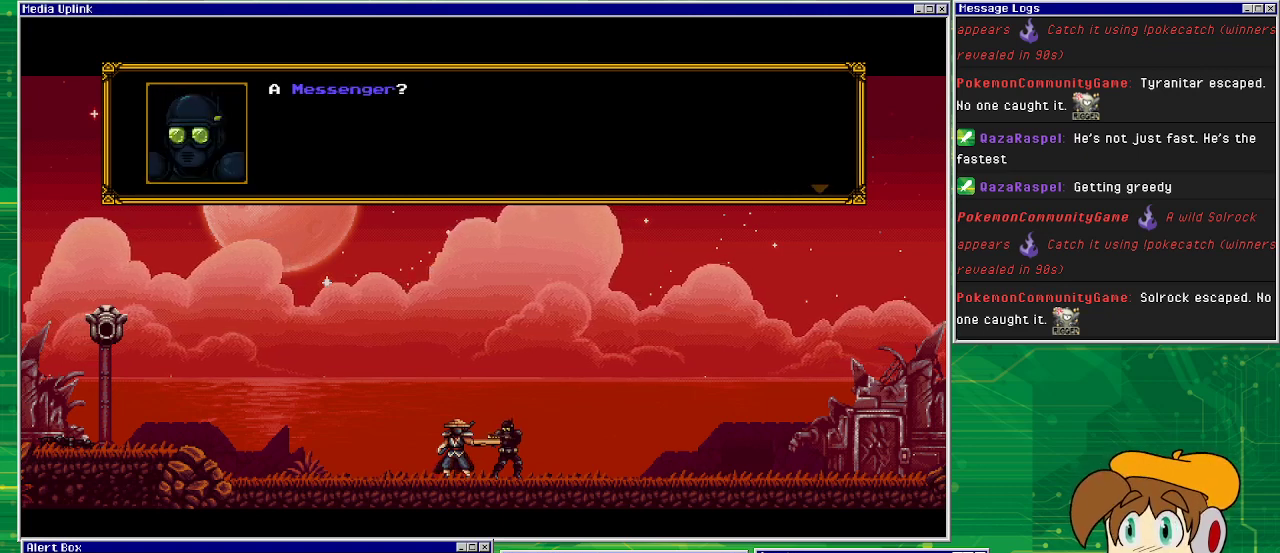
{"buttons": [], "events": [[333, "CROSS", "down"], [500, "CROSS", "up"]]}
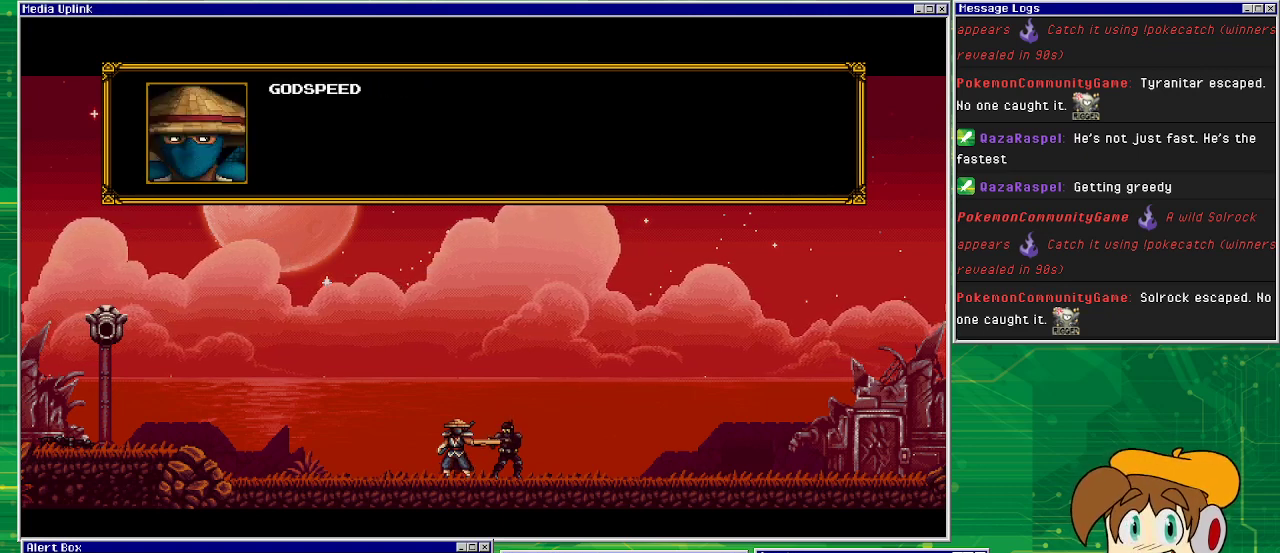
{"buttons": [], "events": []}
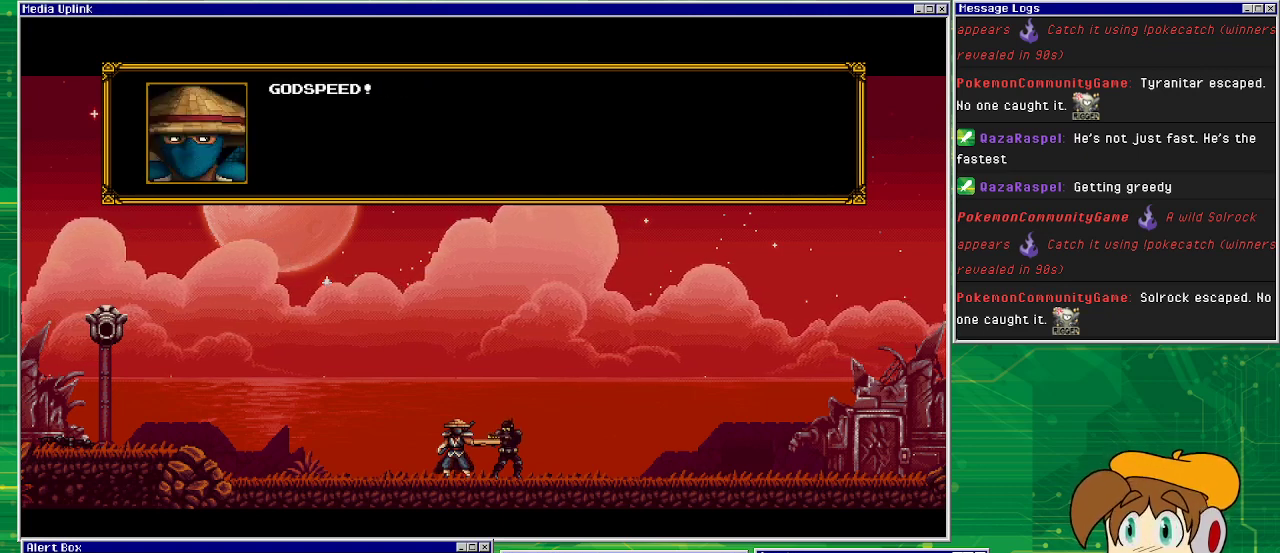
{"buttons": [], "events": []}
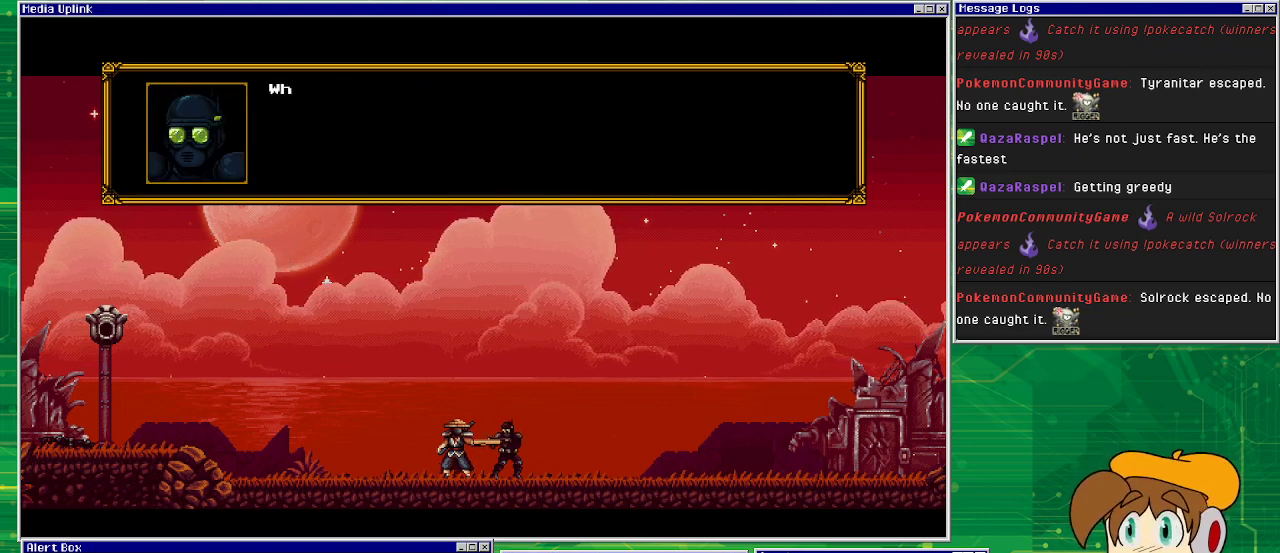
{"buttons": [], "events": [[33, "CROSS", "down"], [167, "CROSS", "up"]]}
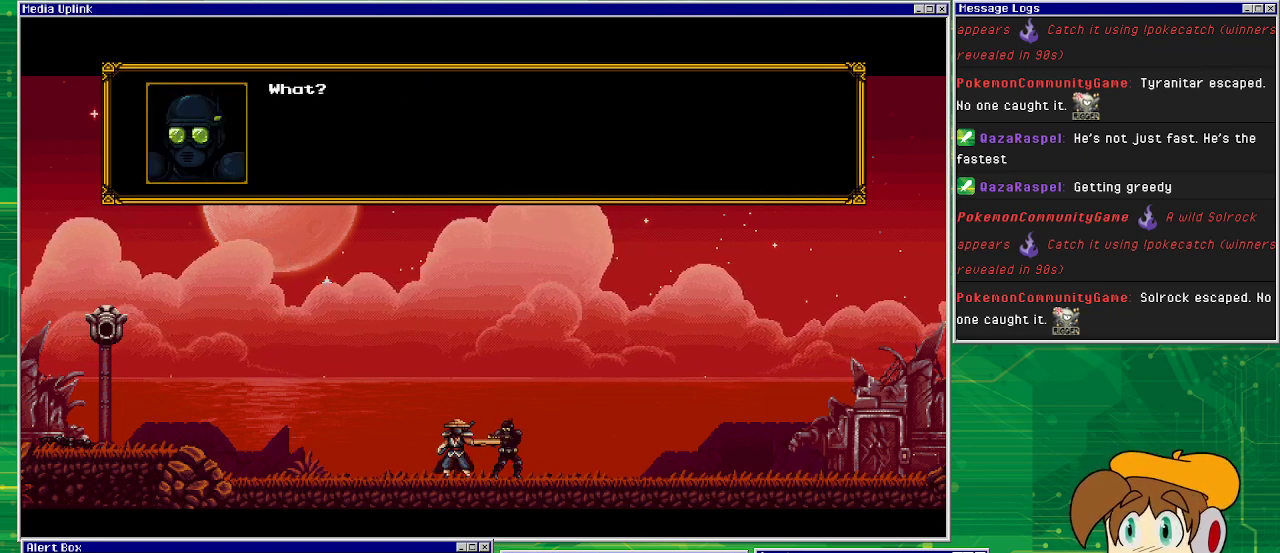
{"buttons": [], "events": [[367, "CROSS", "down"], [500, "CROSS", "up"]]}
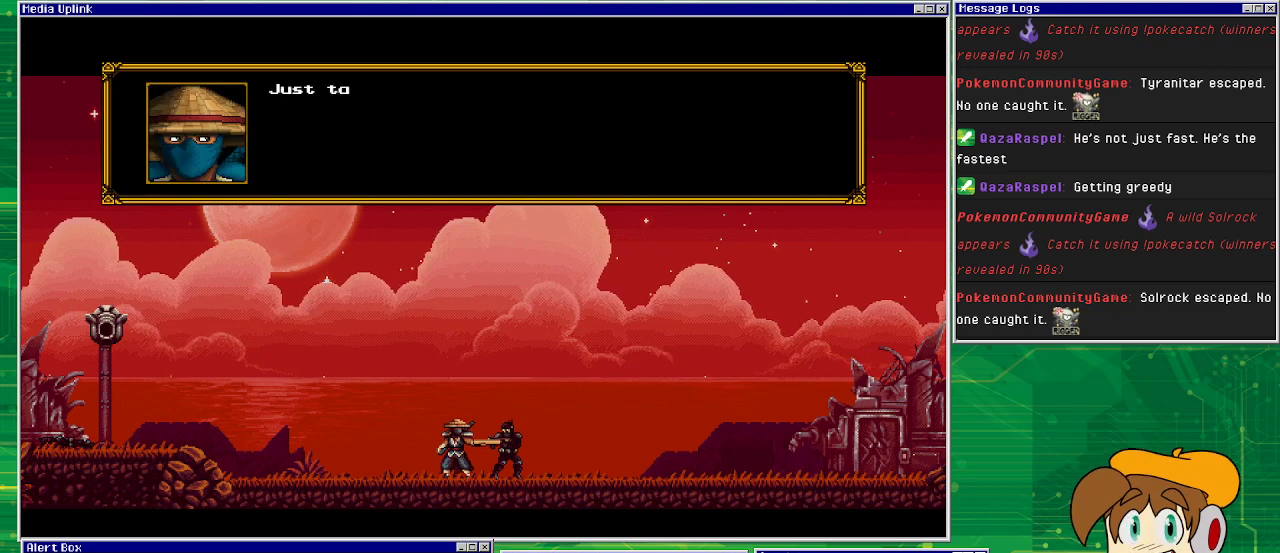
{"buttons": [], "events": []}
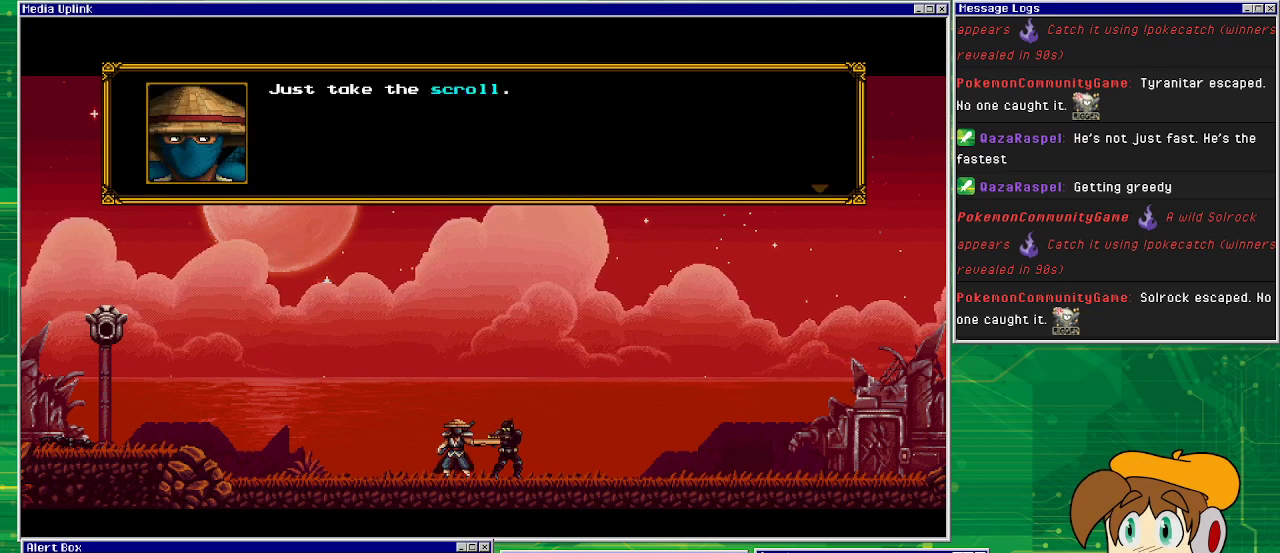
{"buttons": [], "events": []}
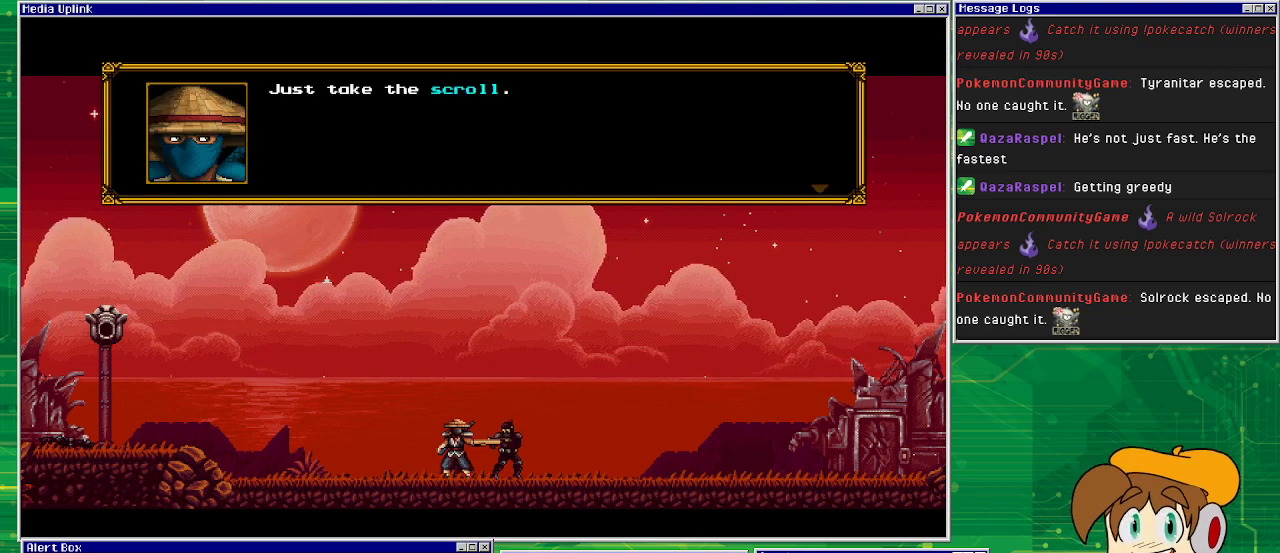
{"buttons": ["CROSS"], "events": [[367, "CROSS", "down"]]}
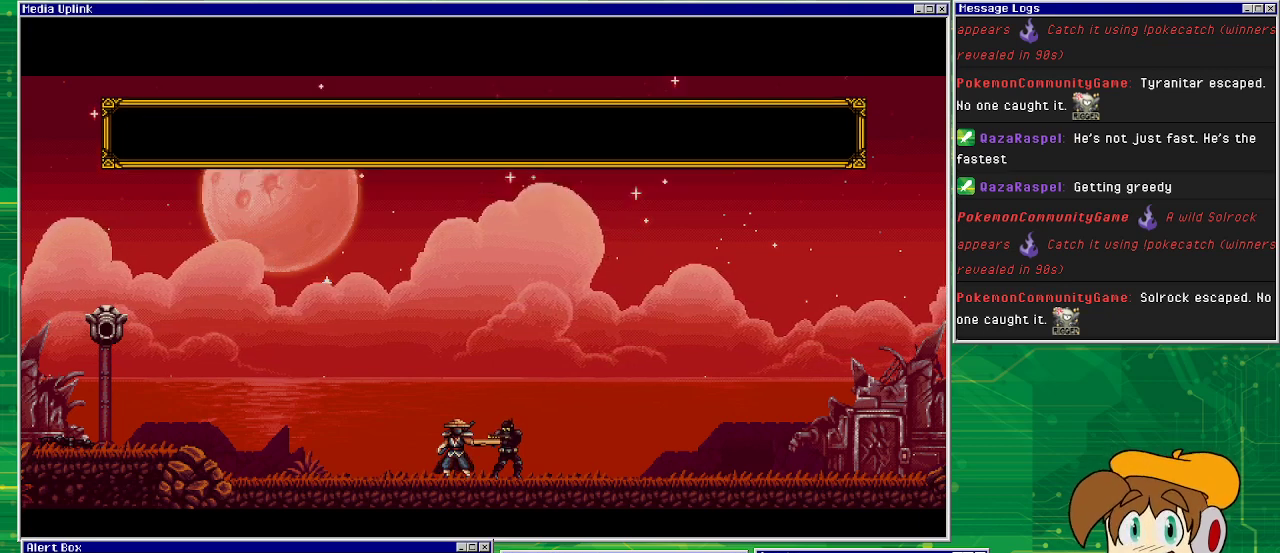
{"buttons": [], "events": [[33, "CROSS", "up"]]}